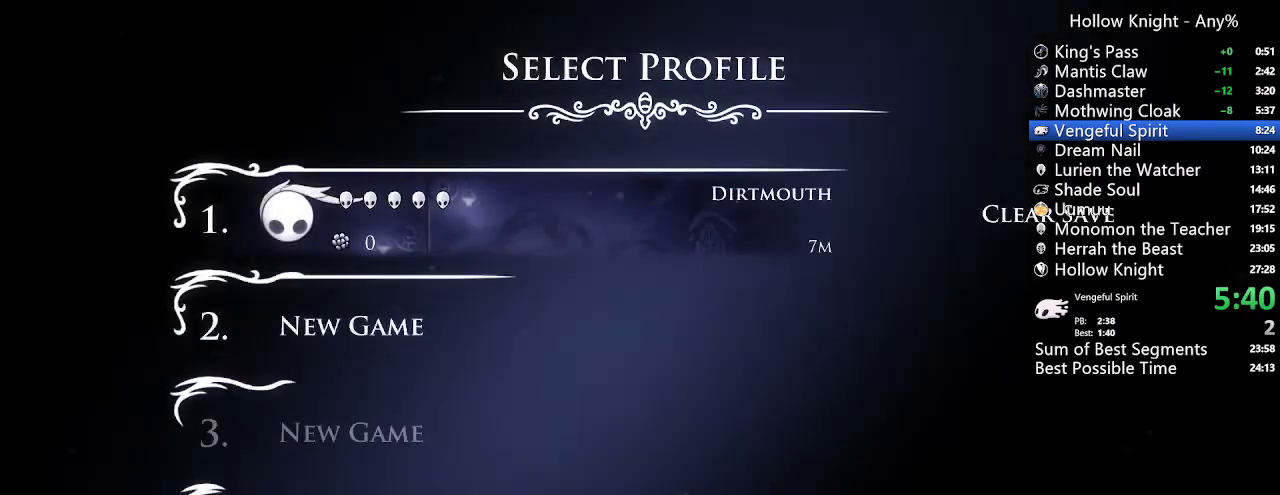
Gameplay with a controller (Xbox layout); each line is a JSON object with the inputs held at the frame after it. "events" lists button and stick changes between this image and that frame as [ms after this image, input, new state], when the widget could be followed in between. Not read: L3 R3 SELECT.
{"buttons": [], "left_stick": "center", "right_stick": "center", "events": [[33, "A", "up"], [133, "A", "down"], [200, "A", "up"], [300, "A", "down"], [333, "A", "up"], [433, "A", "down"], [467, "A", "up"]]}
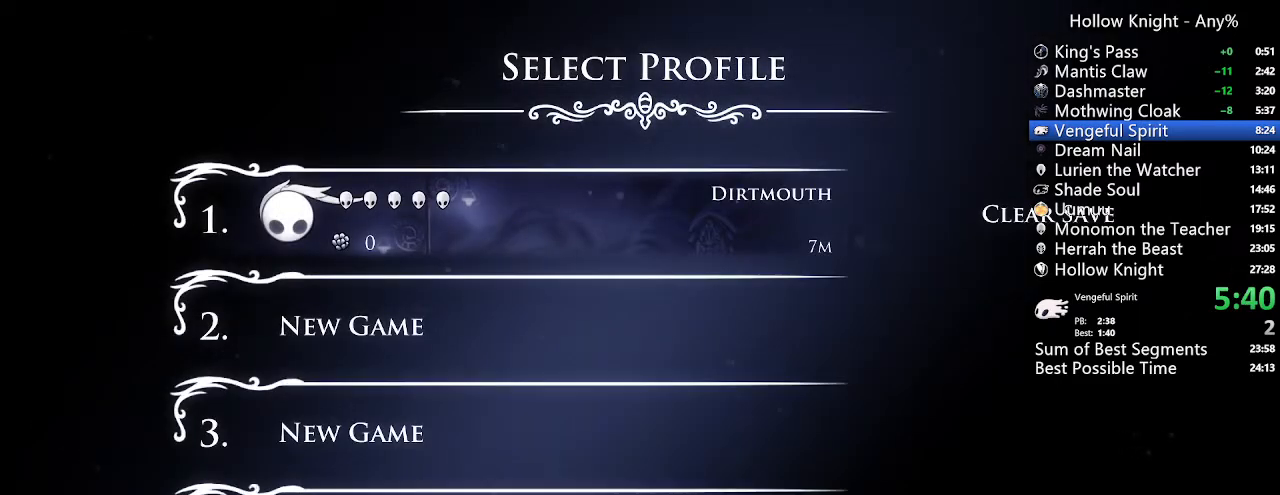
{"buttons": [], "left_stick": "center", "right_stick": "center", "events": [[100, "A", "down"], [133, "A", "up"], [200, "A", "down"], [267, "A", "up"], [367, "A", "down"], [433, "A", "up"]]}
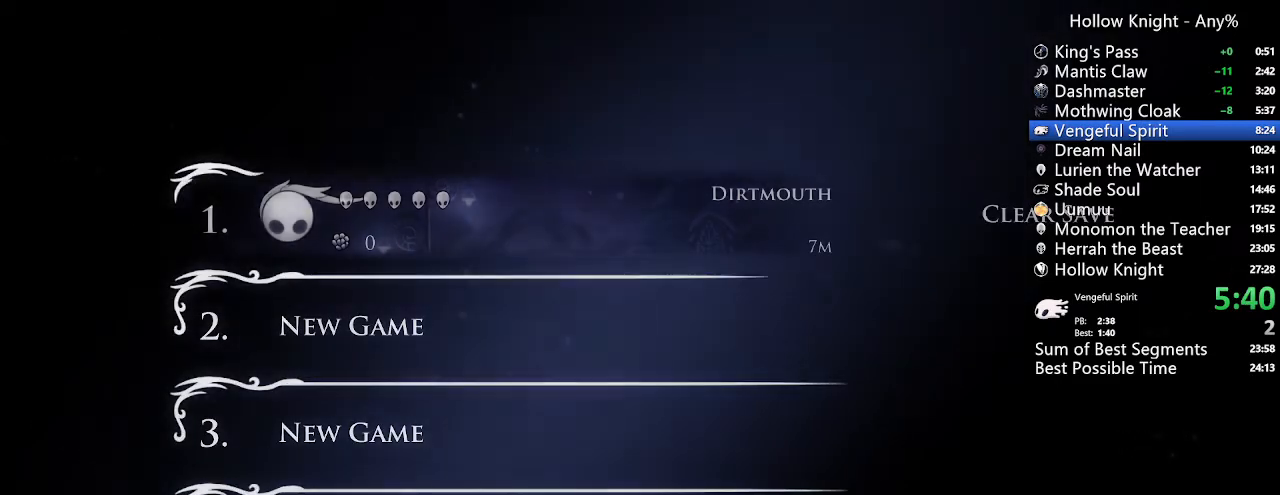
{"buttons": [], "left_stick": "center", "right_stick": "center", "events": [[67, "A", "down"], [100, "A", "up"], [233, "A", "down"], [300, "A", "up"], [400, "A", "down"], [433, "A", "up"]]}
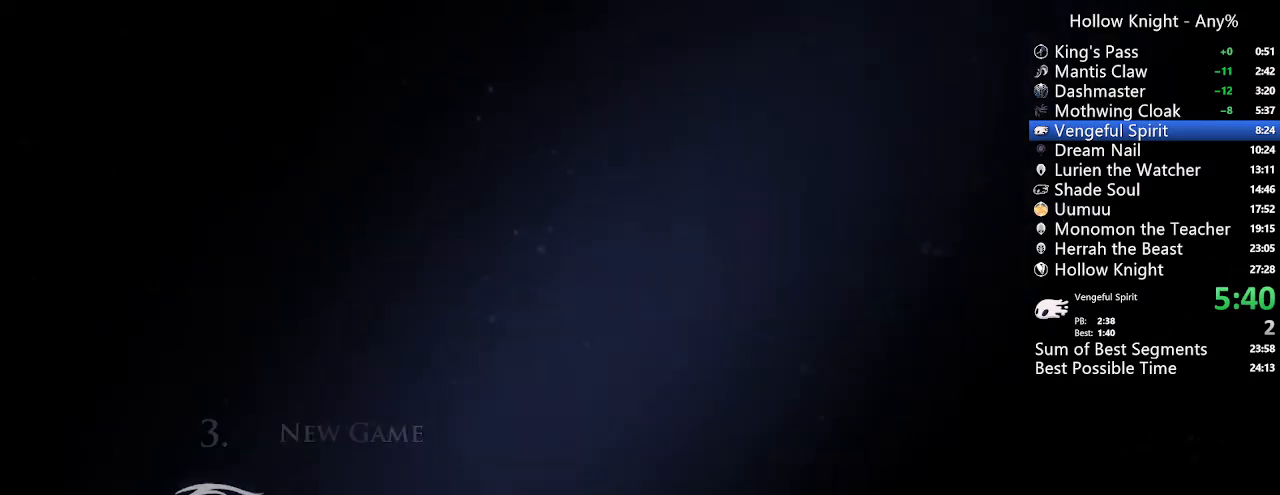
{"buttons": [], "left_stick": "center", "right_stick": "center", "events": [[67, "A", "down"], [133, "A", "up"], [267, "A", "down"], [333, "A", "up"]]}
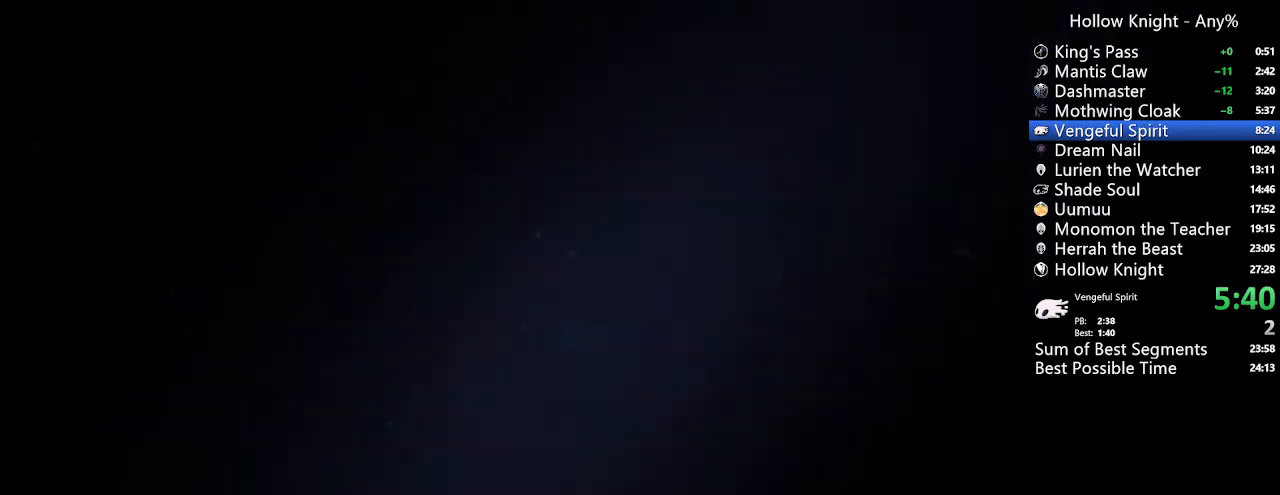
{"buttons": ["DPAD_DOWN"], "left_stick": "center", "right_stick": "center", "events": [[233, "DPAD_UP", "down"], [433, "DPAD_RIGHT", "down"], [433, "DPAD_UP", "up"], [500, "DPAD_DOWN", "down"], [500, "DPAD_RIGHT", "up"]]}
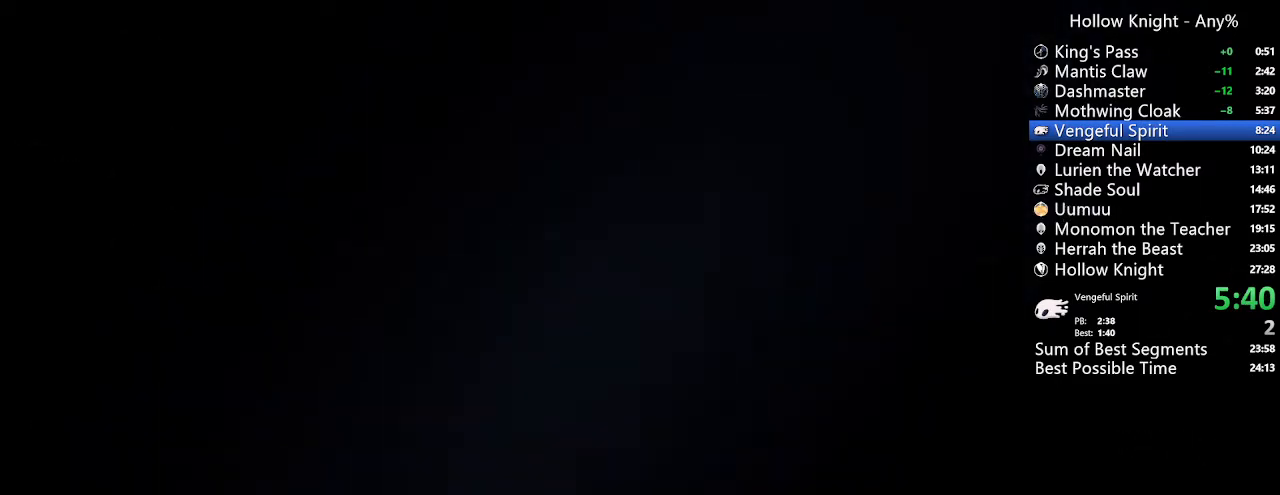
{"buttons": ["DPAD_RIGHT"], "left_stick": "center", "right_stick": "center"}
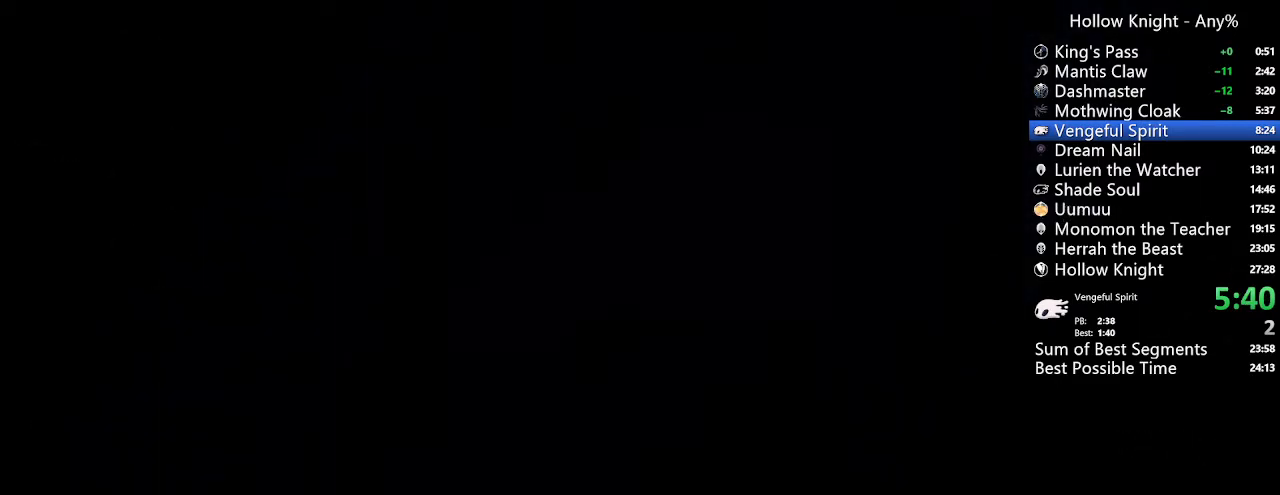
{"buttons": ["DPAD_UP", "DPAD_LEFT"], "left_stick": "center", "right_stick": "center"}
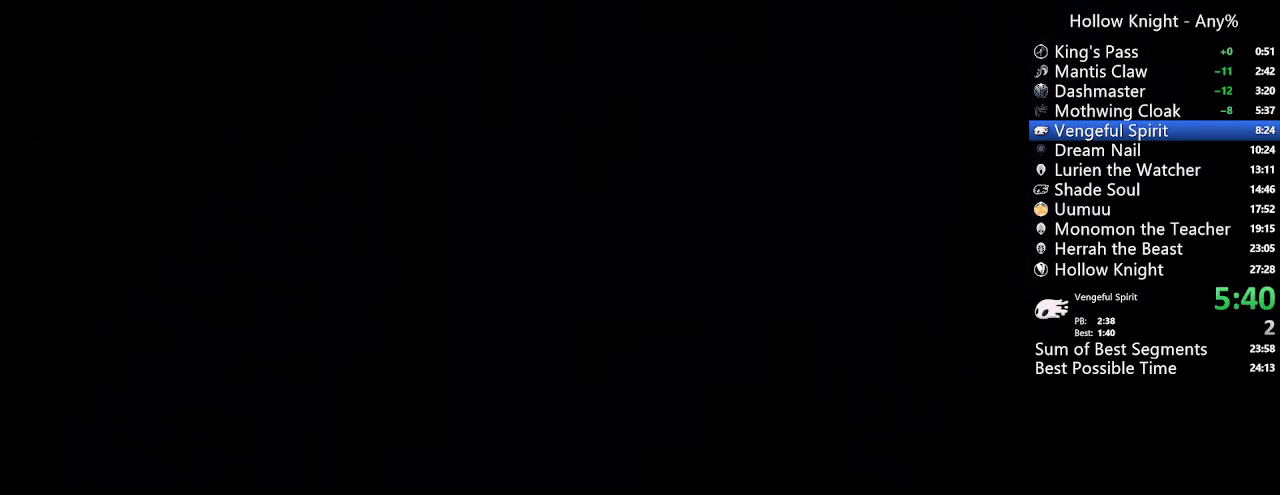
{"buttons": ["DPAD_DOWN"], "left_stick": "center", "right_stick": "center", "events": [[100, "DPAD_LEFT", "up"], [100, "DPAD_UP", "up"], [167, "DPAD_DOWN", "down"], [200, "DPAD_LEFT", "down"], [233, "DPAD_DOWN", "up"], [333, "DPAD_LEFT", "up"], [433, "DPAD_DOWN", "down"]]}
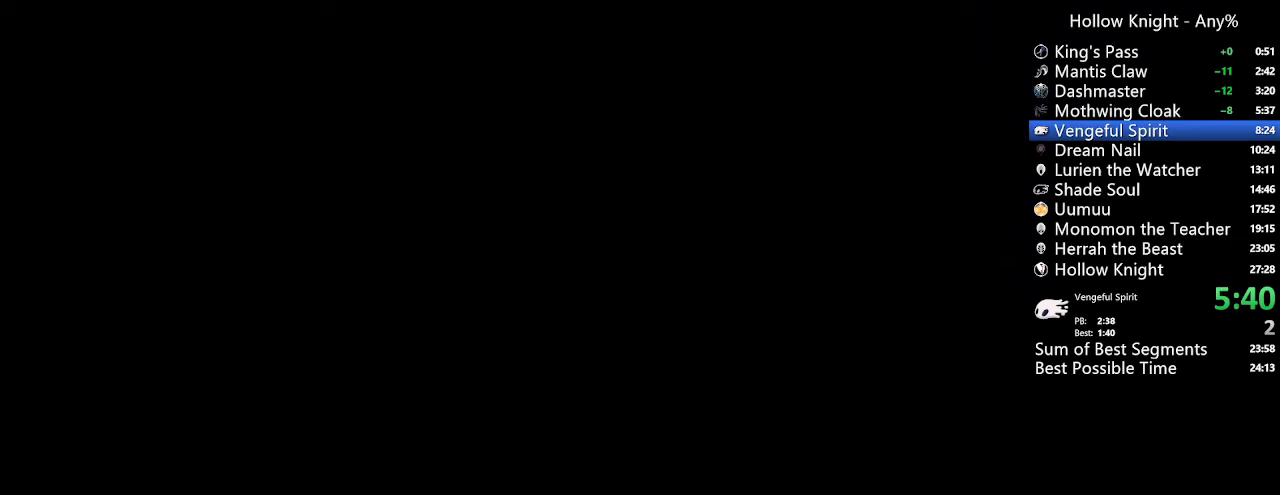
{"buttons": ["DPAD_UP"], "left_stick": "center", "right_stick": "center", "events": [[33, "DPAD_LEFT", "down"], [67, "DPAD_DOWN", "up"], [133, "DPAD_LEFT", "up"], [133, "DPAD_UP", "down"], [200, "DPAD_UP", "up"], [267, "DPAD_DOWN", "down"], [367, "DPAD_DOWN", "up"], [367, "DPAD_LEFT", "down"], [433, "DPAD_UP", "down"], [467, "DPAD_LEFT", "up"]]}
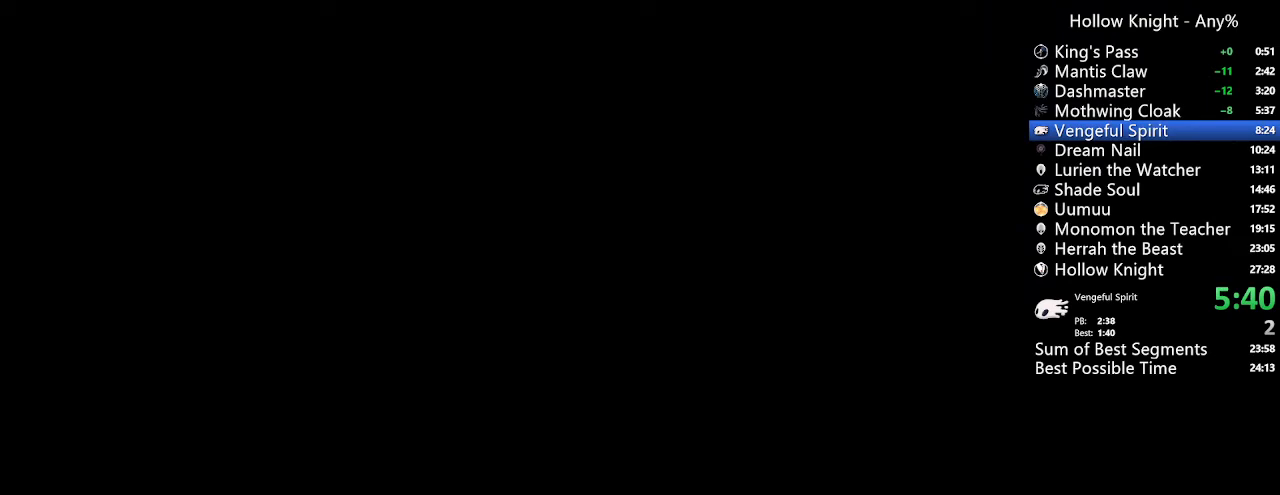
{"buttons": ["DPAD_DOWN", "DPAD_LEFT"], "left_stick": "center", "right_stick": "center", "events": [[33, "DPAD_UP", "up"], [100, "DPAD_DOWN", "down"], [167, "DPAD_LEFT", "down"], [200, "DPAD_DOWN", "up"], [267, "DPAD_LEFT", "up"], [367, "DPAD_RIGHT", "down"], [400, "DPAD_DOWN", "down"], [467, "DPAD_RIGHT", "up"], [500, "DPAD_LEFT", "down"]]}
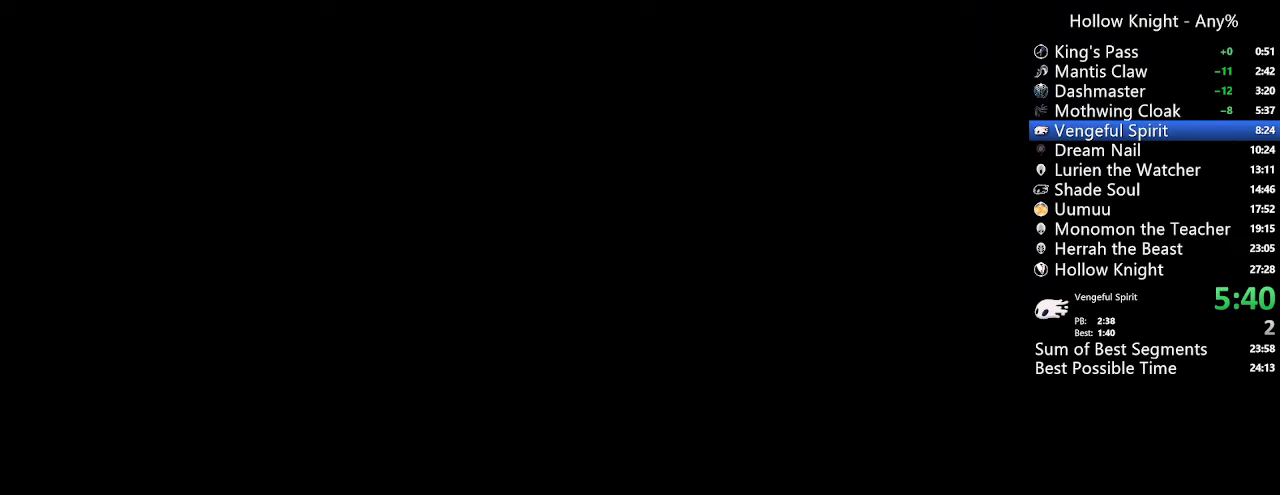
{"buttons": ["DPAD_RIGHT"], "left_stick": "center", "right_stick": "center"}
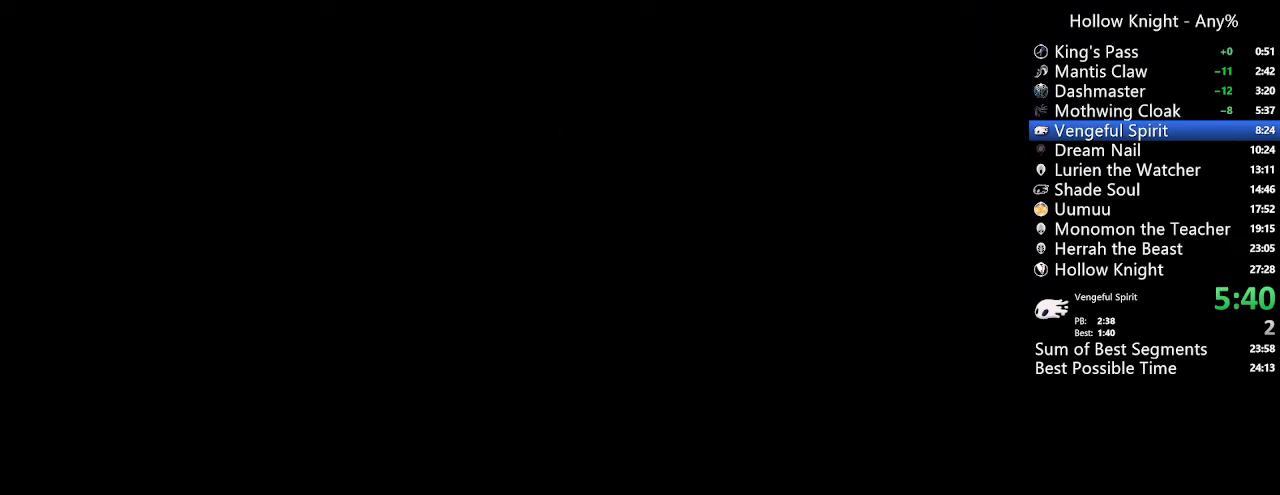
{"buttons": ["DPAD_LEFT"], "left_stick": "center", "right_stick": "center"}
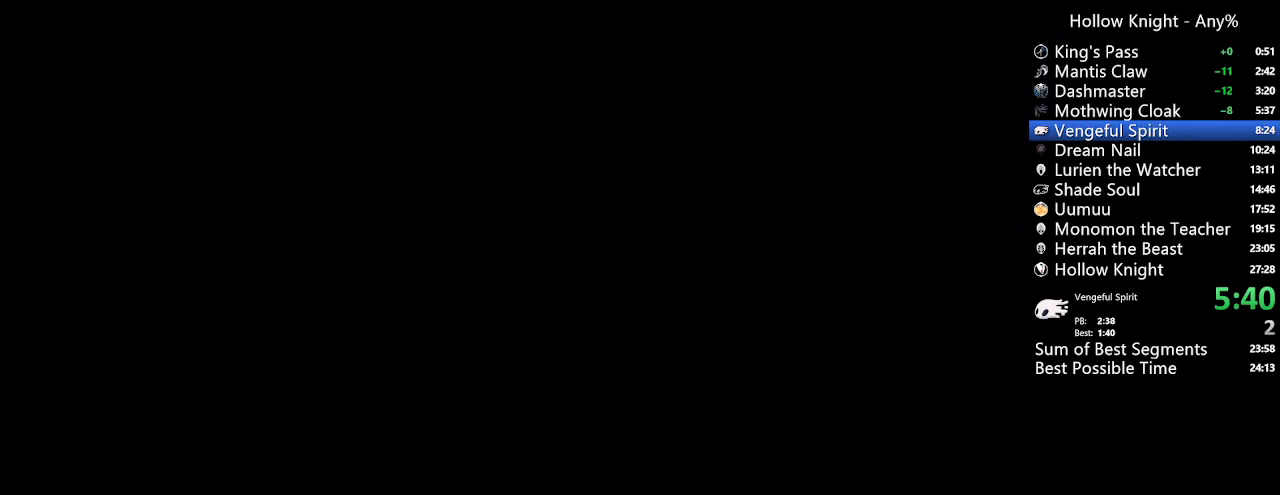
{"buttons": ["DPAD_DOWN", "DPAD_RIGHT"], "left_stick": "center", "right_stick": "center"}
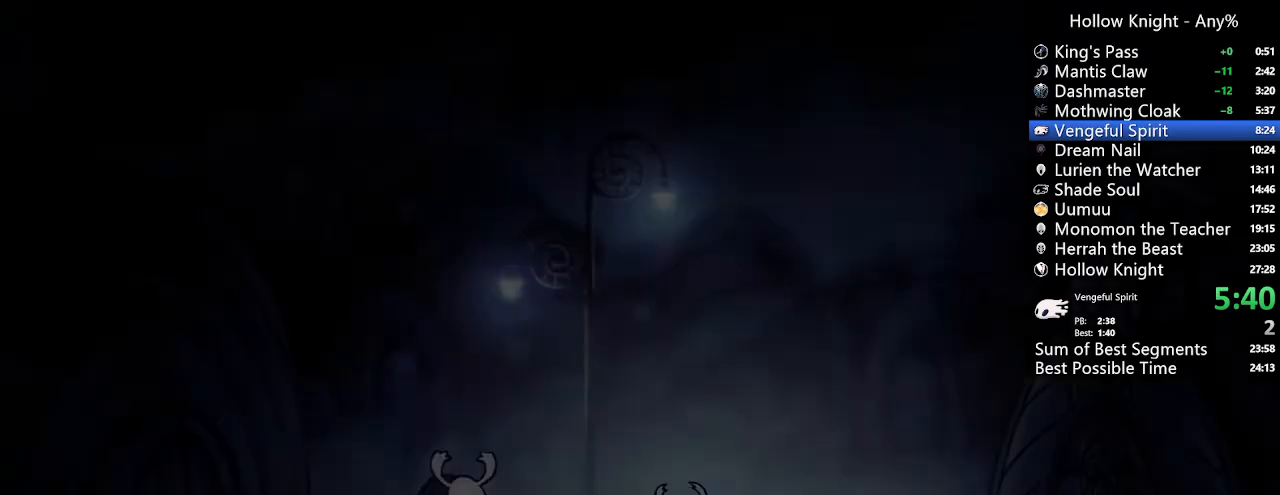
{"buttons": ["DPAD_LEFT"], "left_stick": "center", "right_stick": "center"}
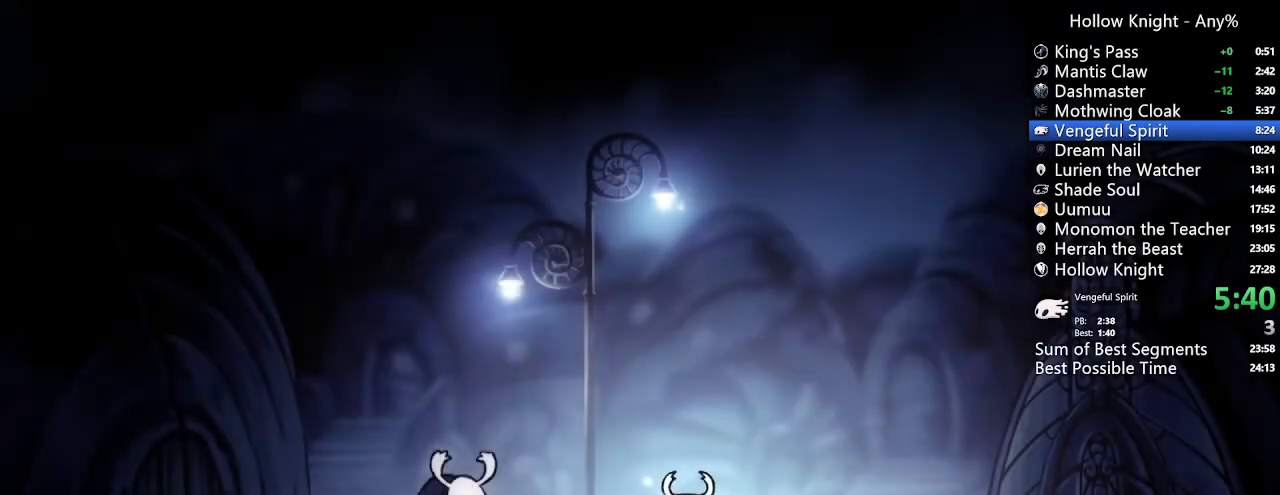
{"buttons": ["DPAD_DOWN"], "left_stick": "center", "right_stick": "center", "events": [[67, "DPAD_LEFT", "up"], [100, "DPAD_DOWN", "down"], [233, "DPAD_DOWN", "up"], [300, "DPAD_DOWN", "down"], [433, "DPAD_DOWN", "up"], [500, "DPAD_DOWN", "down"]]}
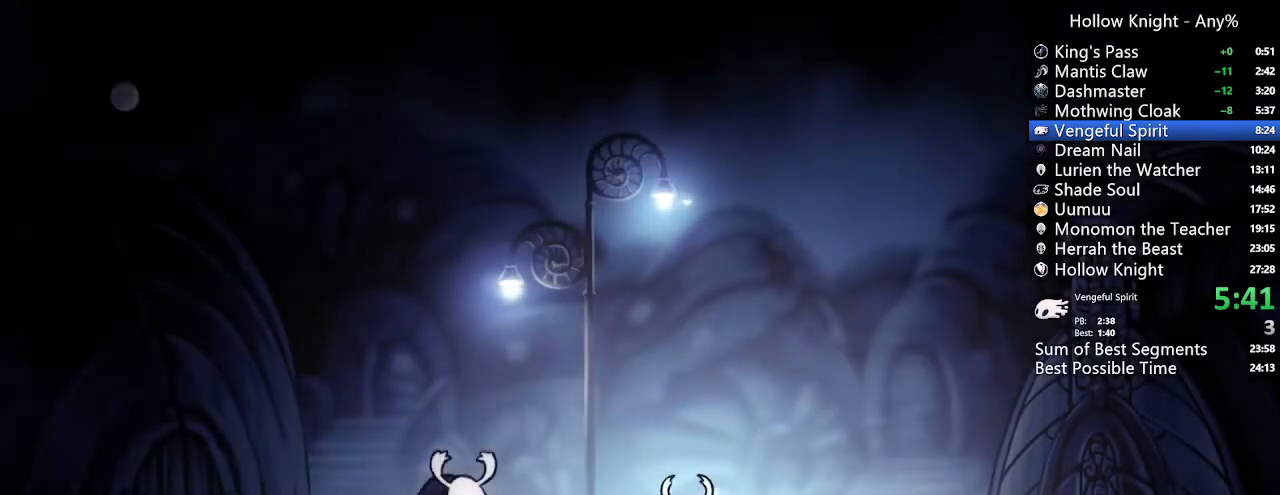
{"buttons": ["DPAD_RIGHT"], "left_stick": "center", "right_stick": "center", "events": [[133, "DPAD_DOWN", "up"], [200, "DPAD_DOWN", "down"], [333, "DPAD_DOWN", "up"], [433, "DPAD_RIGHT", "down"]]}